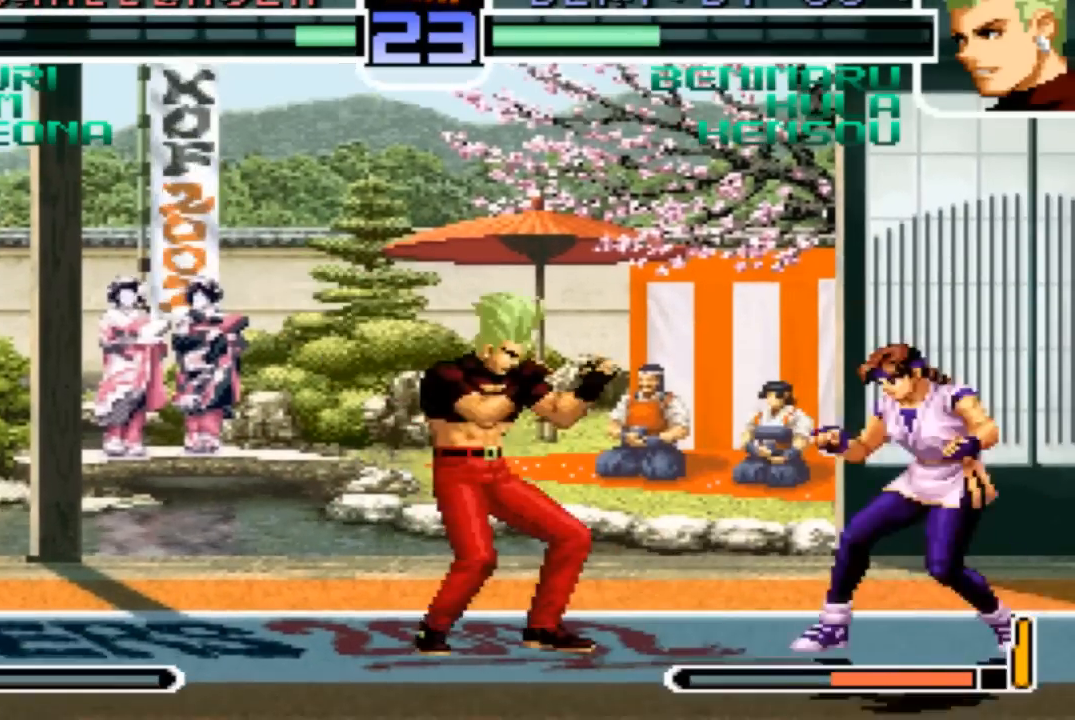
Gameplay with a controller (arcade stick); each line is a JSON object with the inputs held at the frame after it. "events" lists button and stick changes between this image and that frame as [ms after this image, input, new state], when the widget could be followed in between. Not read: L3 R3.
{"buttons": [], "left_stick": "center"}
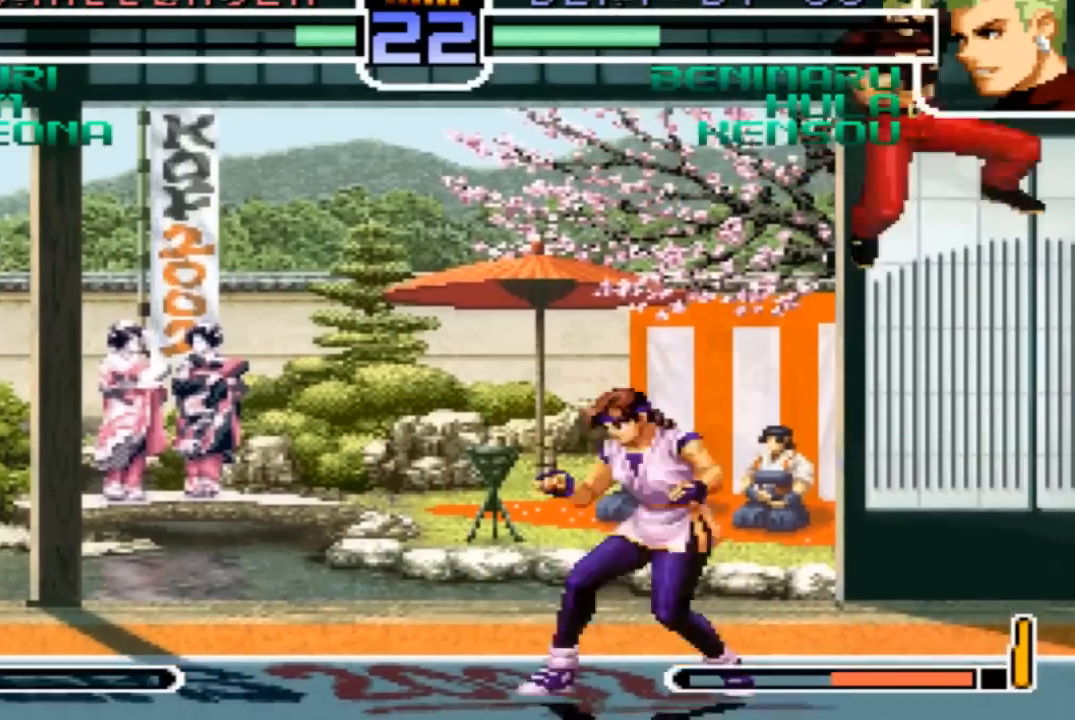
{"buttons": [], "left_stick": "down-right", "events": [[167, "left_stick", "down-right"], [234, "TRIANGLE", "down"], [367, "TRIANGLE", "up"]]}
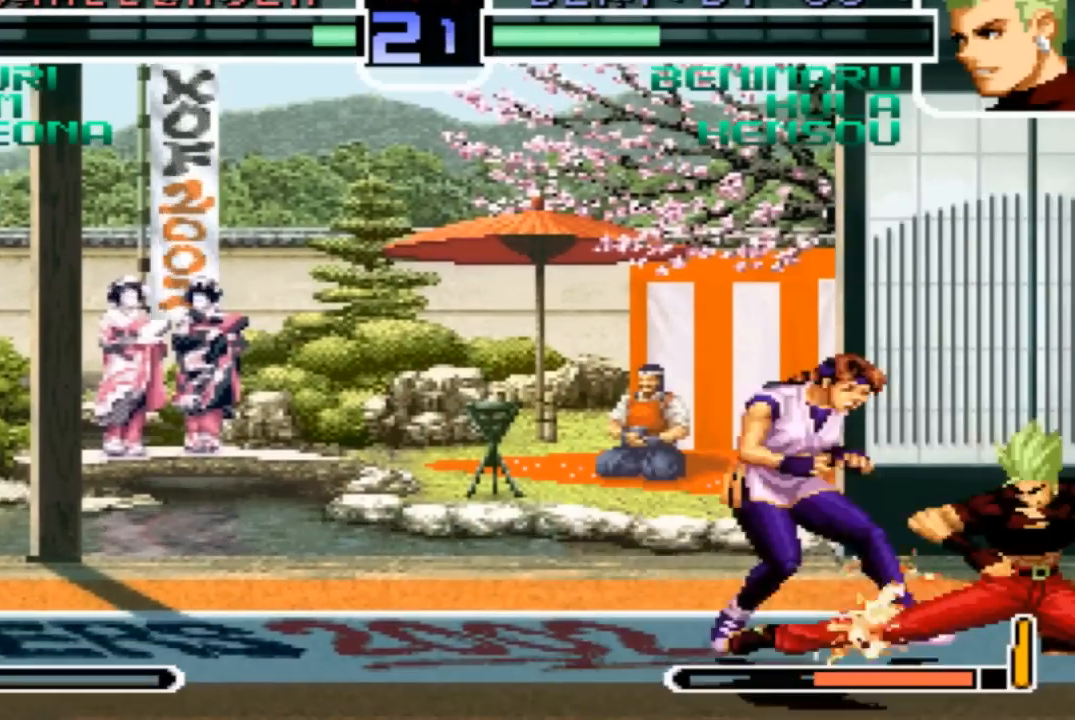
{"buttons": [], "left_stick": "down-left", "events": [[133, "left_stick", "up-left"], [200, "left_stick", "center"], [400, "SQUARE", "down"], [467, "SQUARE", "up"], [500, "left_stick", "down-left"]]}
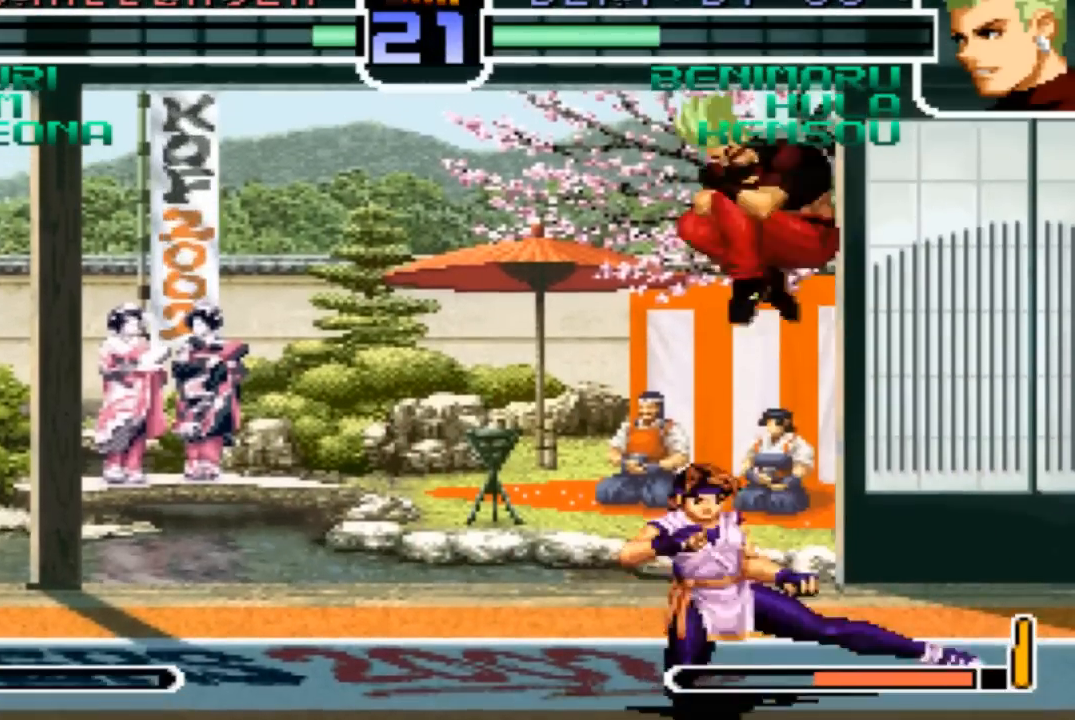
{"buttons": [], "left_stick": "down-left", "events": [[334, "TRIANGLE", "down"], [401, "TRIANGLE", "up"]]}
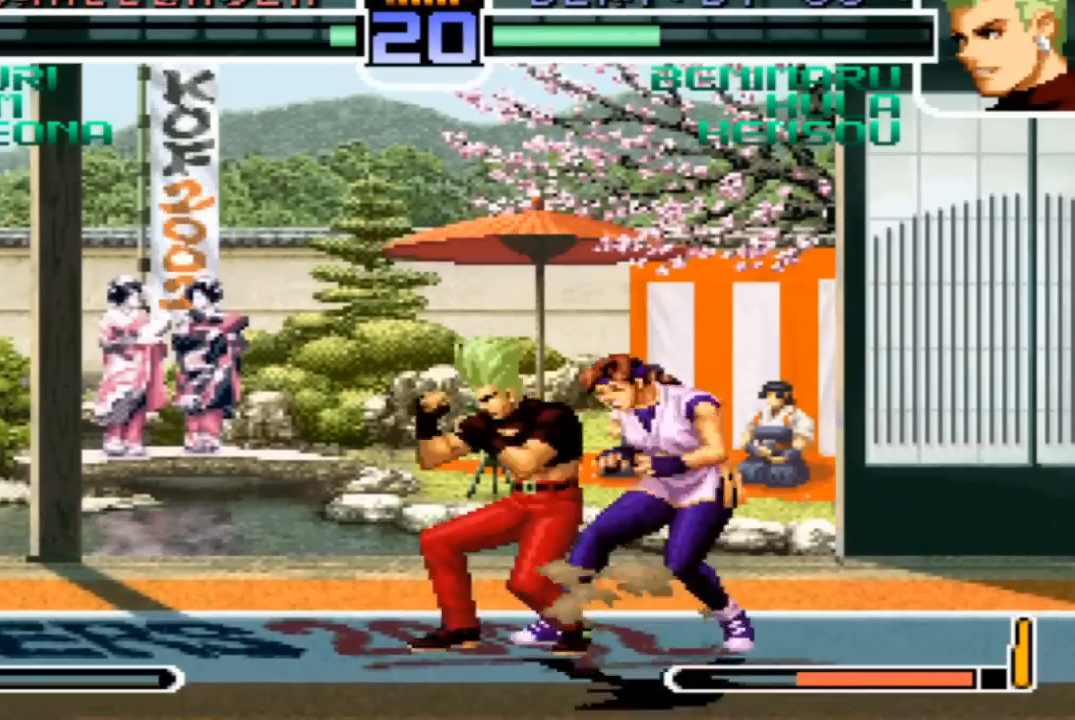
{"buttons": [], "left_stick": "center"}
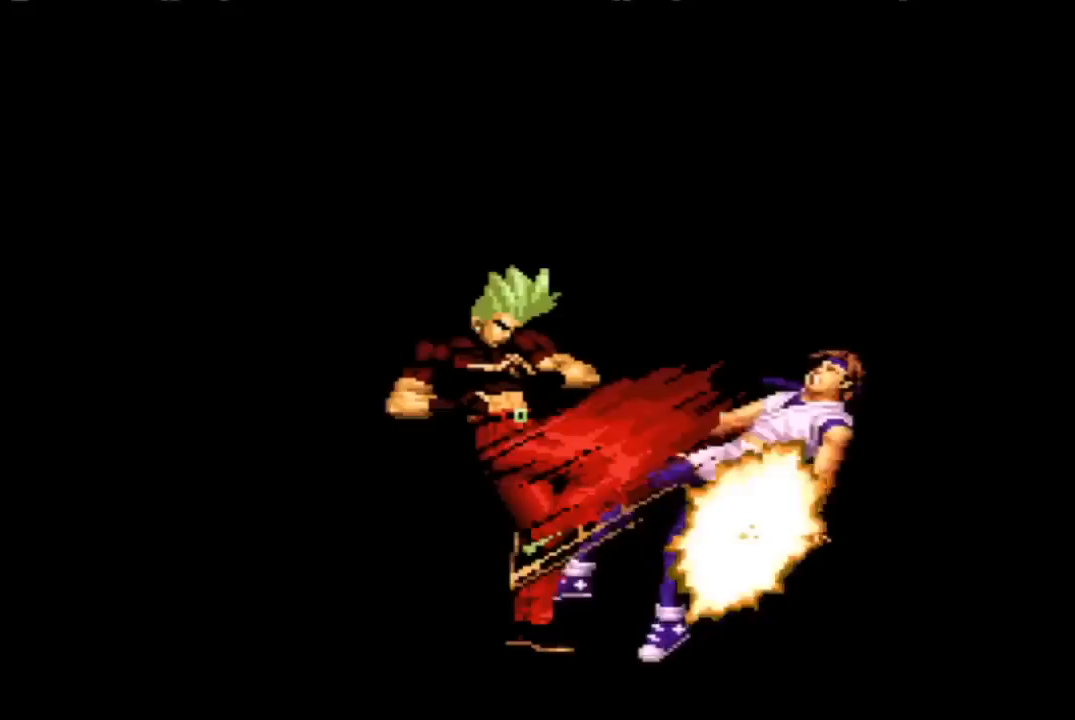
{"buttons": [], "left_stick": "center", "events": []}
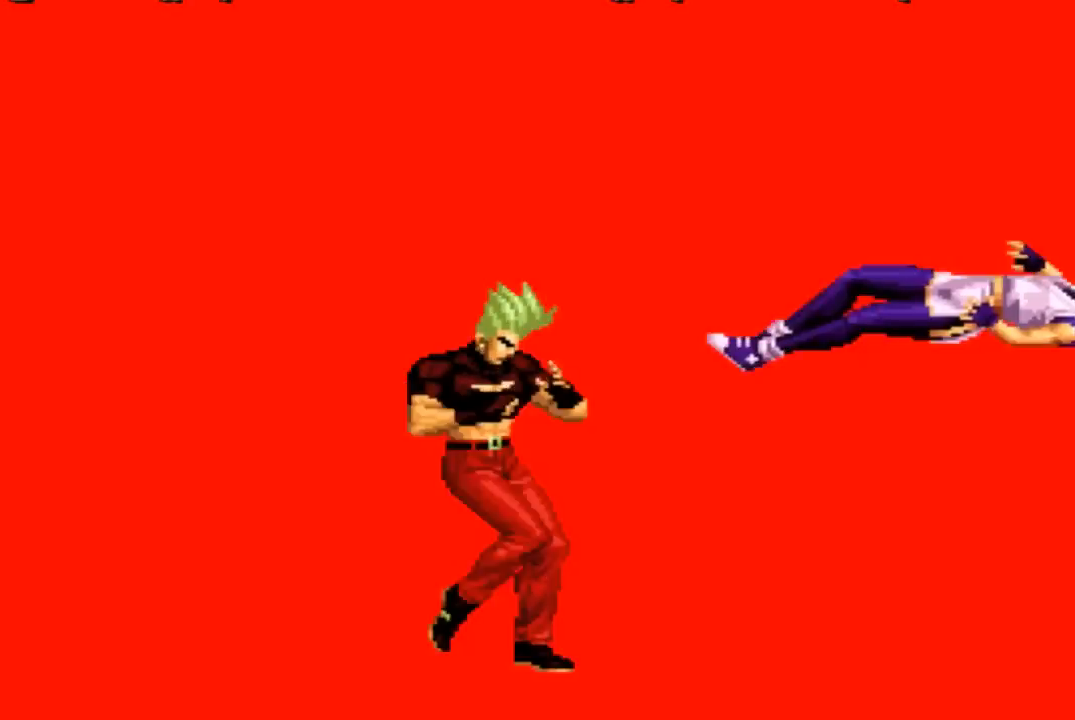
{"buttons": [], "left_stick": "center", "events": []}
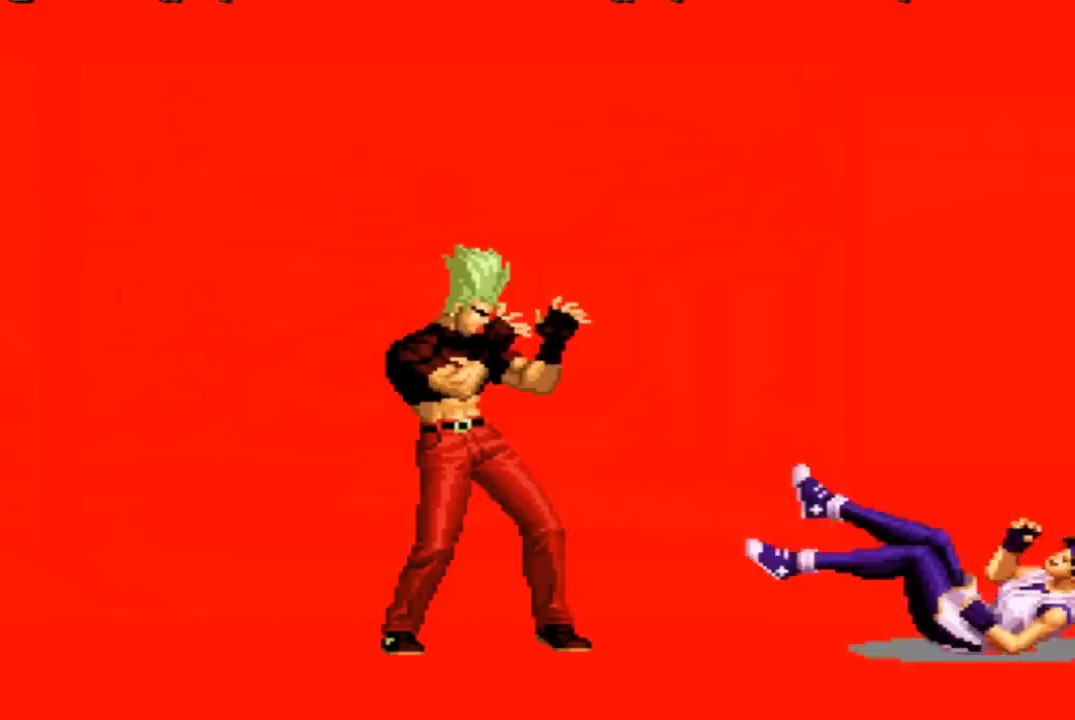
{"buttons": [], "left_stick": "center", "events": []}
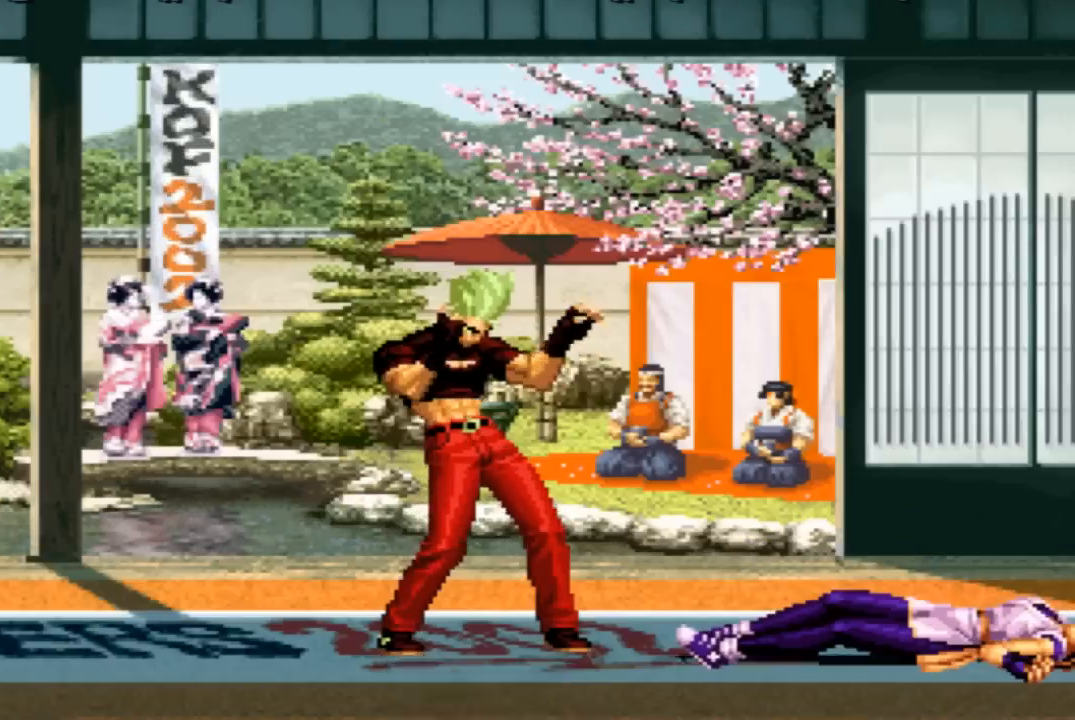
{"buttons": [], "left_stick": "center", "events": []}
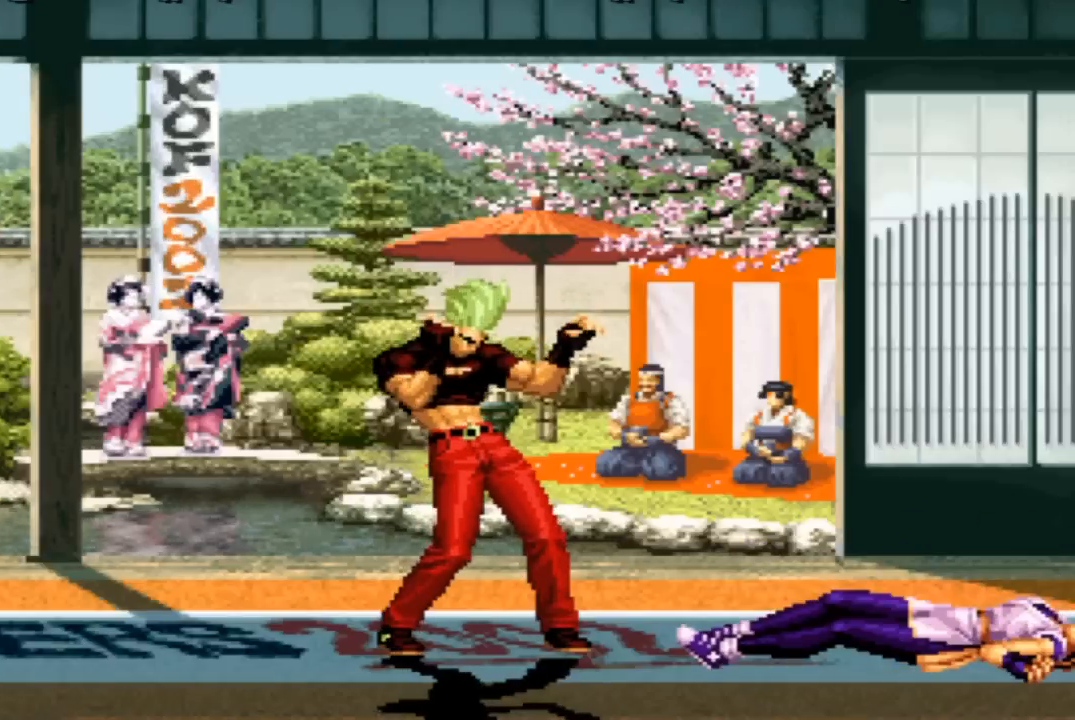
{"buttons": [], "left_stick": "center", "events": []}
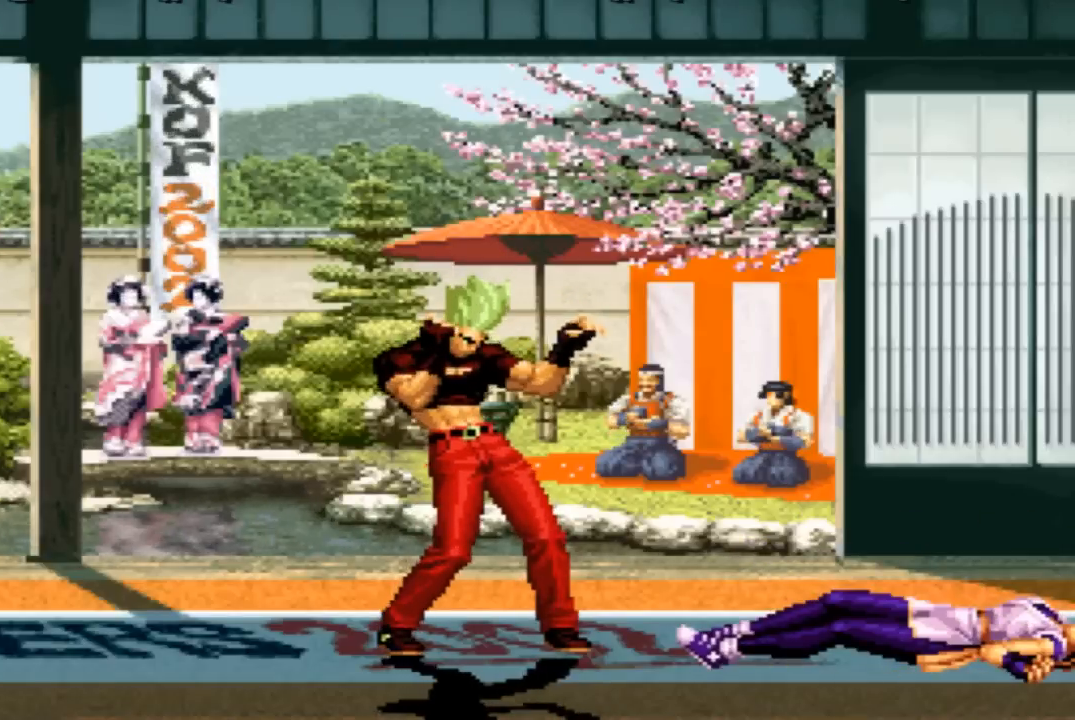
{"buttons": [], "left_stick": "center", "events": []}
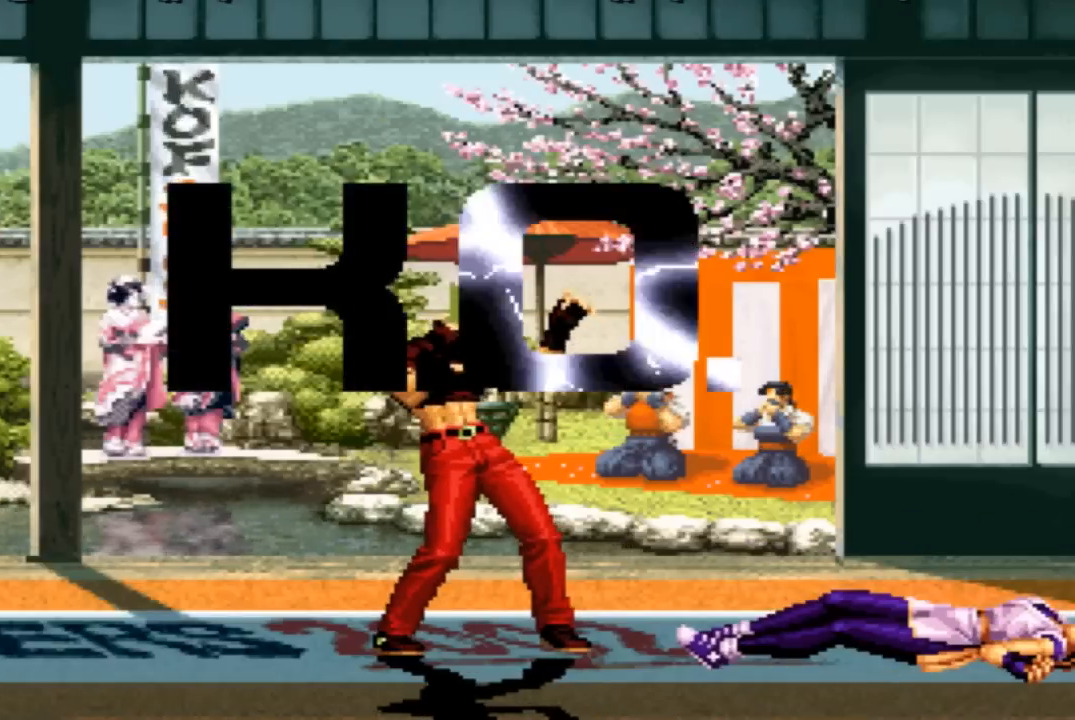
{"buttons": ["R1"], "left_stick": "center", "events": [[501, "R1", "down"]]}
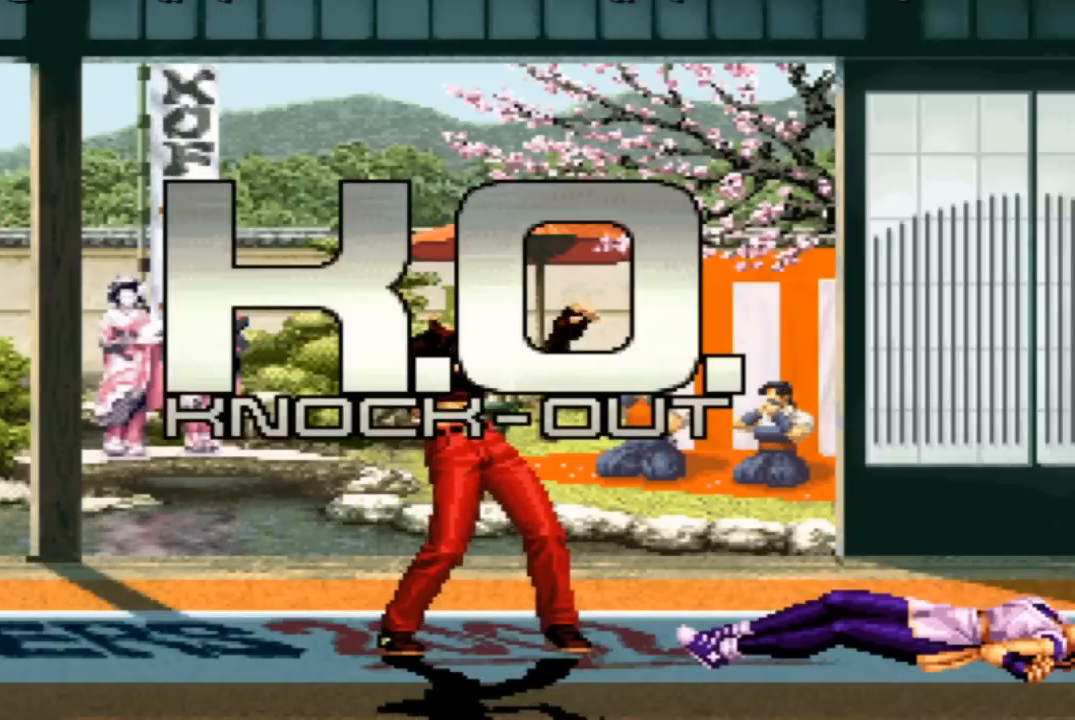
{"buttons": ["L2", "R1"], "left_stick": "center", "events": [[33, "R1", "up"], [167, "R1", "down"], [233, "R1", "up"], [333, "R1", "down"], [400, "R1", "up"], [500, "L2", "down"], [500, "R1", "down"]]}
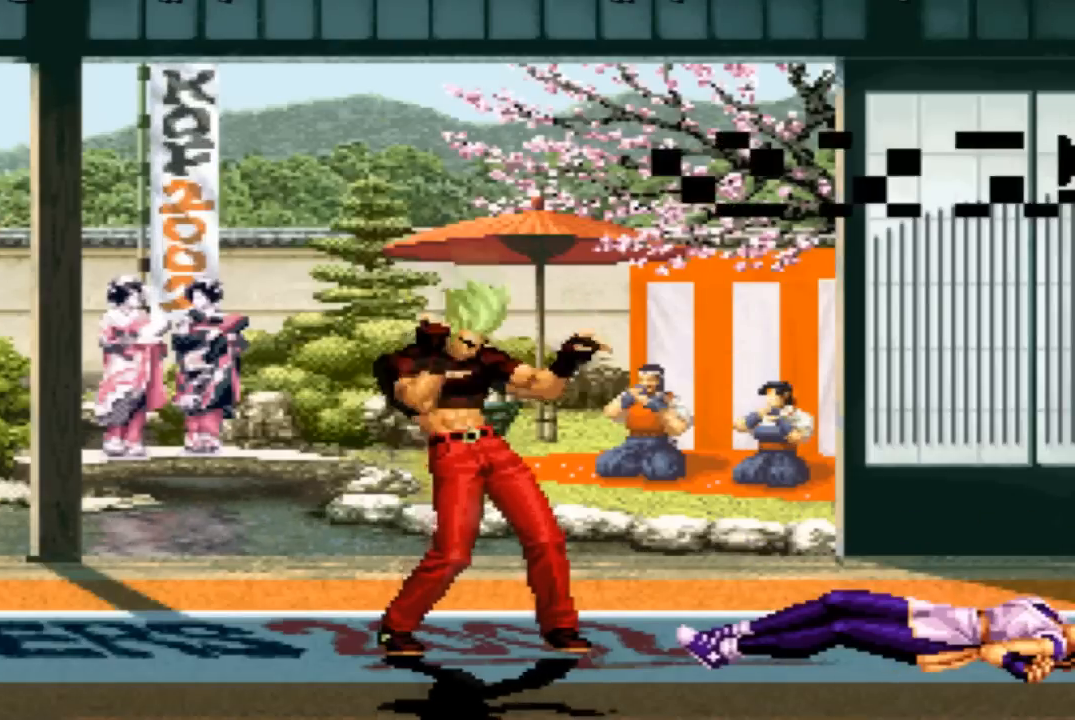
{"buttons": ["TRIANGLE", "L2", "R1"], "left_stick": "center", "events": [[34, "L2", "up"], [67, "R1", "up"], [134, "L2", "down"], [134, "R1", "down"], [167, "SQUARE", "down"], [167, "TRIANGLE", "down"], [234, "L2", "up"], [234, "R1", "up"], [234, "TRIANGLE", "up"], [301, "L2", "down"], [334, "R1", "down"], [334, "TRIANGLE", "down"], [401, "L2", "up"], [401, "R1", "up"], [401, "TRIANGLE", "up"], [434, "SQUARE", "up"], [501, "L2", "down"], [501, "R1", "down"], [501, "TRIANGLE", "down"]]}
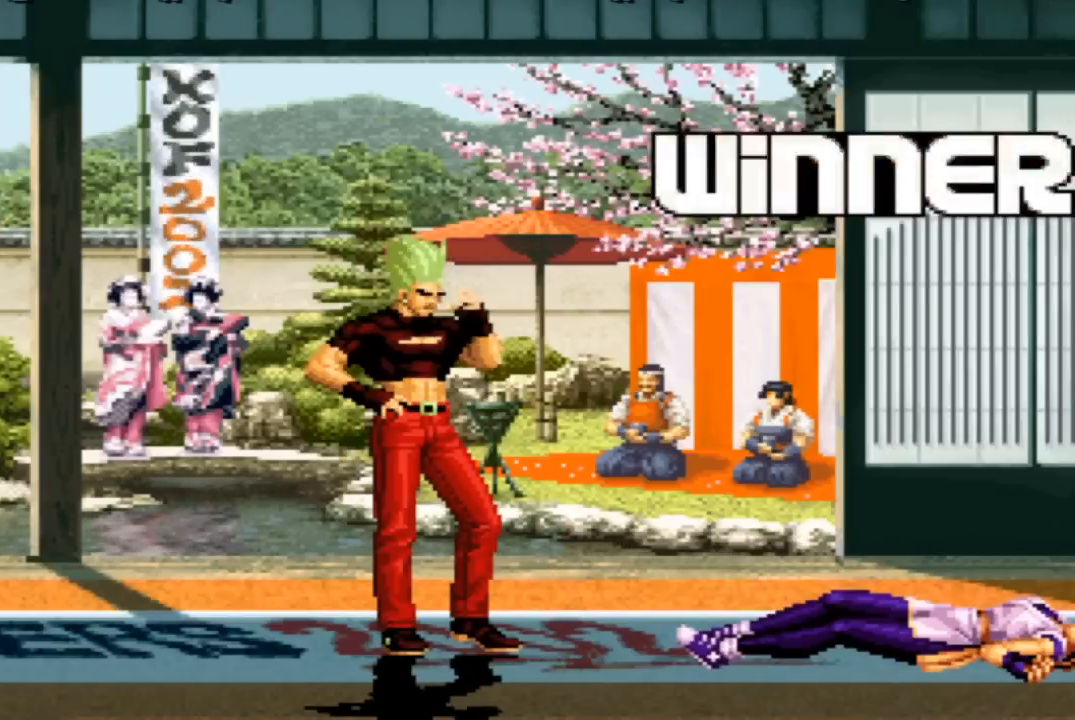
{"buttons": [], "left_stick": "center", "events": [[33, "SQUARE", "down"], [100, "L2", "up"], [100, "R1", "up"], [100, "SQUARE", "up"], [100, "TRIANGLE", "up"], [167, "L2", "down"], [167, "R1", "down"], [200, "SQUARE", "down"], [200, "TRIANGLE", "down"], [267, "L2", "up"], [267, "R1", "up"], [267, "TRIANGLE", "up"], [300, "SQUARE", "up"], [367, "L2", "down"], [367, "R1", "down"], [367, "SQUARE", "down"], [367, "TRIANGLE", "down"], [434, "L2", "up"], [434, "R1", "up"], [434, "TRIANGLE", "up"], [467, "SQUARE", "up"]]}
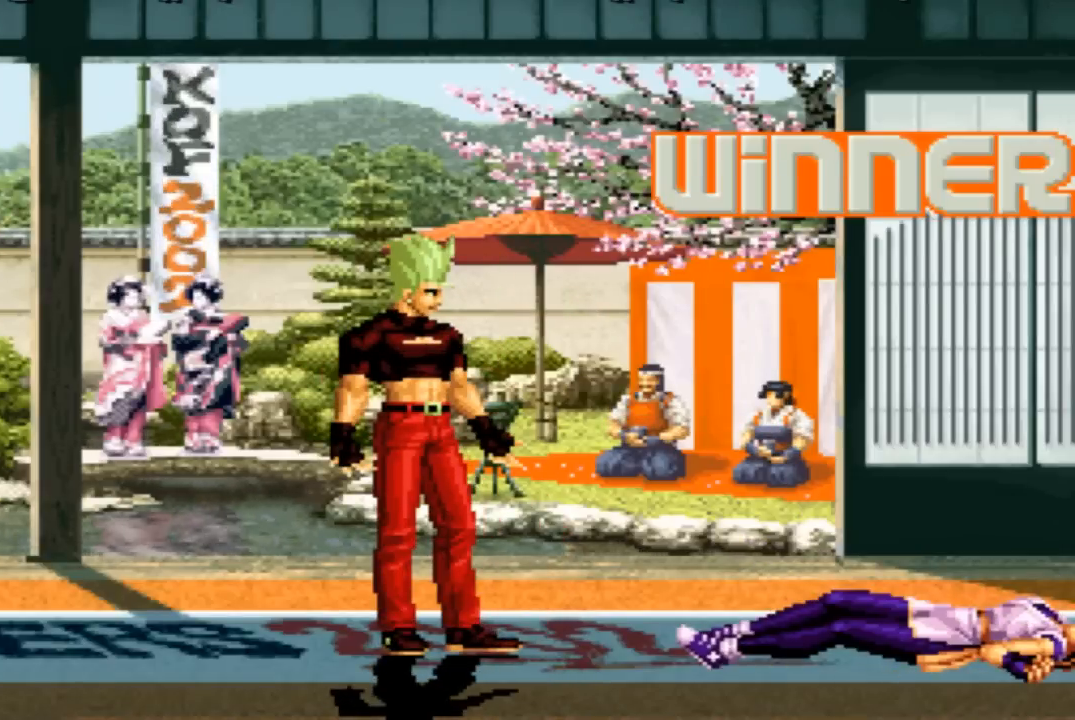
{"buttons": ["SQUARE"], "left_stick": "center", "events": [[34, "L2", "down"], [34, "R1", "down"], [34, "SQUARE", "down"], [34, "TRIANGLE", "down"], [100, "L2", "up"], [100, "R1", "up"], [100, "SQUARE", "up"], [100, "TRIANGLE", "up"], [201, "L2", "down"], [201, "R1", "down"], [201, "SQUARE", "down"], [201, "TRIANGLE", "down"], [301, "L2", "up"], [301, "R1", "up"], [301, "TRIANGLE", "up"], [367, "SQUARE", "up"], [401, "L2", "down"], [401, "R1", "down"], [401, "SQUARE", "down"], [401, "TRIANGLE", "down"], [501, "L2", "up"], [501, "R1", "up"], [501, "TRIANGLE", "up"]]}
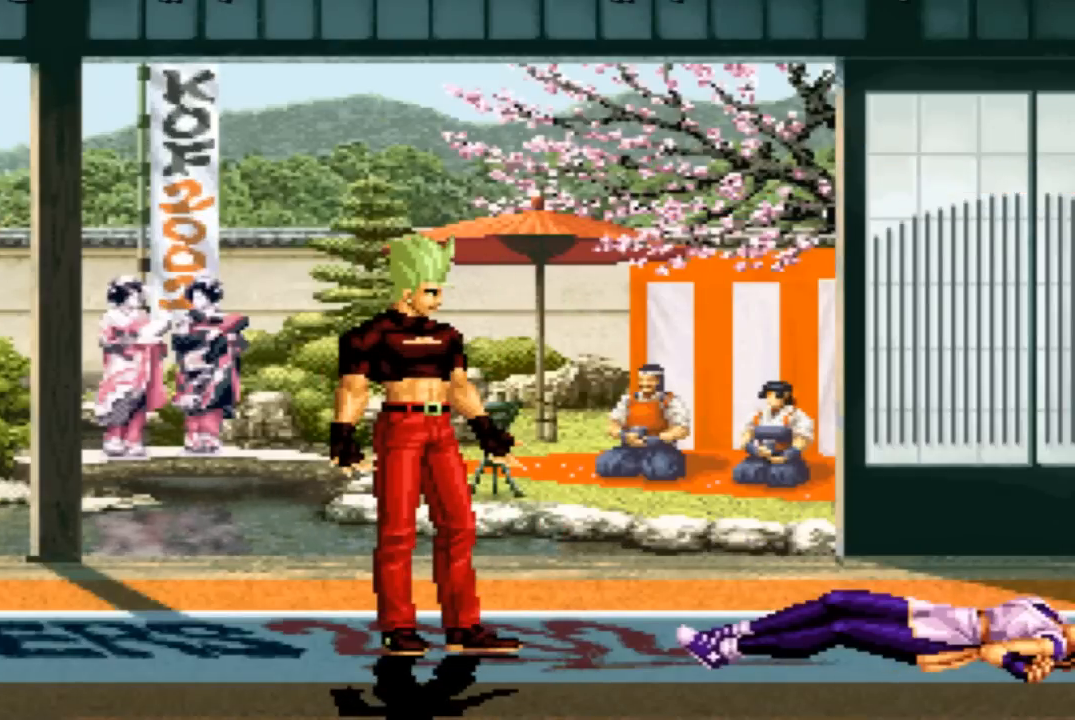
{"buttons": ["SQUARE", "TRIANGLE", "L2", "R1"], "left_stick": "center", "events": [[67, "L2", "down"], [67, "R1", "down"], [67, "TRIANGLE", "down"], [167, "L2", "up"], [167, "R1", "up"], [167, "TRIANGLE", "up"], [200, "L2", "down"], [233, "R1", "down"], [233, "TRIANGLE", "down"], [367, "L2", "up"], [367, "R1", "up"], [367, "TRIANGLE", "up"], [400, "SQUARE", "up"], [434, "L2", "down"], [434, "R1", "down"], [434, "SQUARE", "down"], [434, "TRIANGLE", "down"]]}
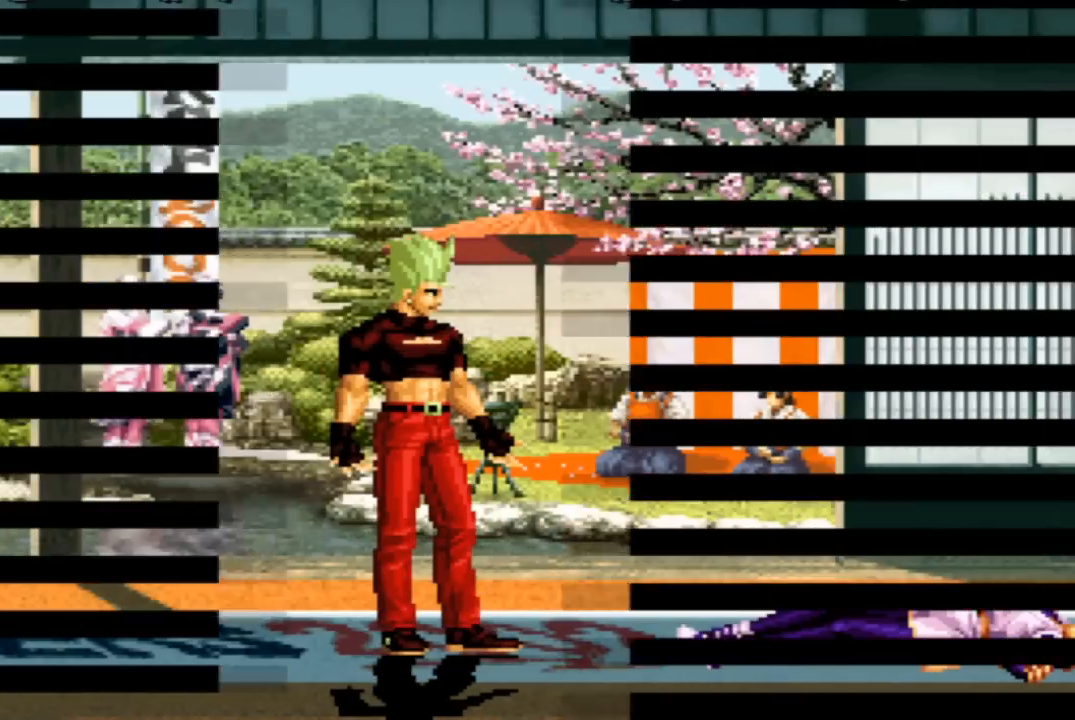
{"buttons": [], "left_stick": "center", "events": [[67, "L2", "up"], [67, "R1", "up"], [67, "SQUARE", "up"], [67, "TRIANGLE", "up"], [134, "L2", "down"], [134, "R1", "down"], [200, "L2", "up"], [200, "R1", "up"], [301, "L2", "down"], [301, "R1", "down"], [367, "L2", "up"], [367, "R1", "up"]]}
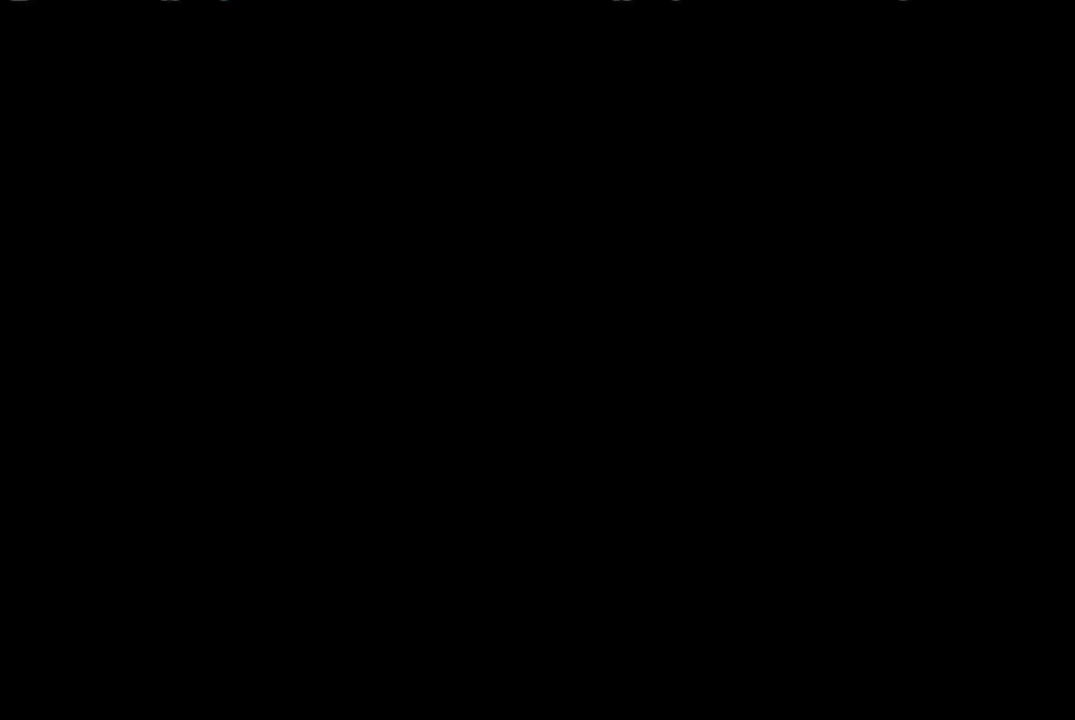
{"buttons": [], "left_stick": "center", "events": [[233, "SQUARE", "down"], [267, "SQUARE", "up"]]}
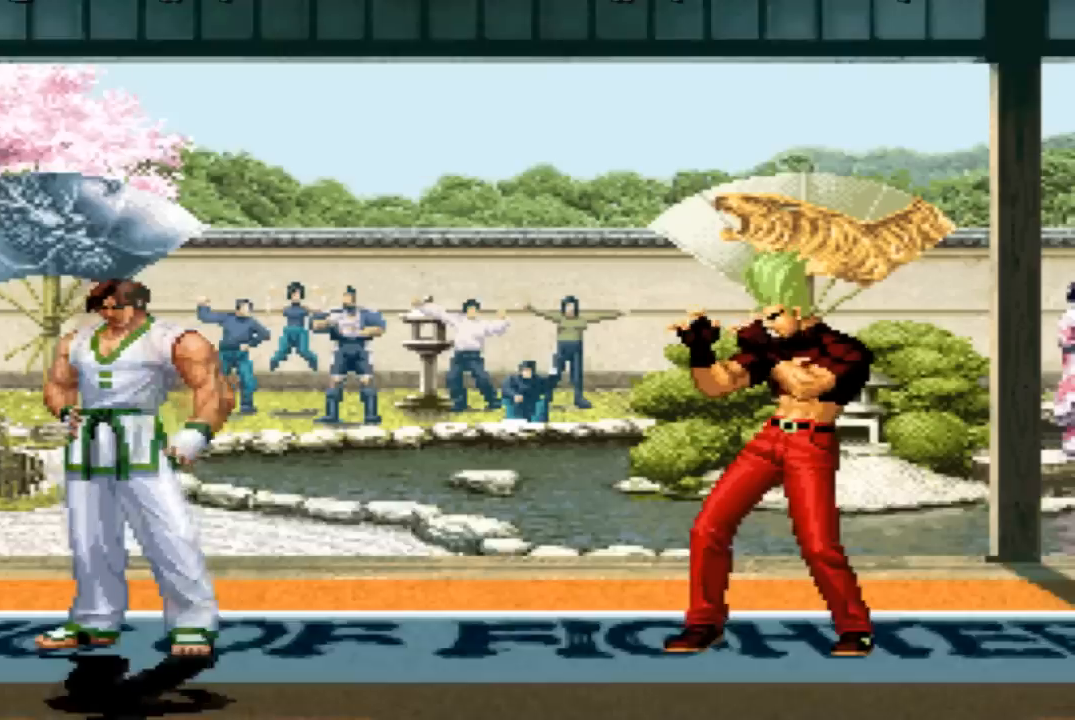
{"buttons": [], "left_stick": "center", "events": [[100, "L2", "down"], [100, "R1", "down"], [100, "SQUARE", "down"], [100, "TRIANGLE", "down"], [167, "L2", "up"], [167, "SQUARE", "up"], [201, "R1", "up"], [201, "TRIANGLE", "up"]]}
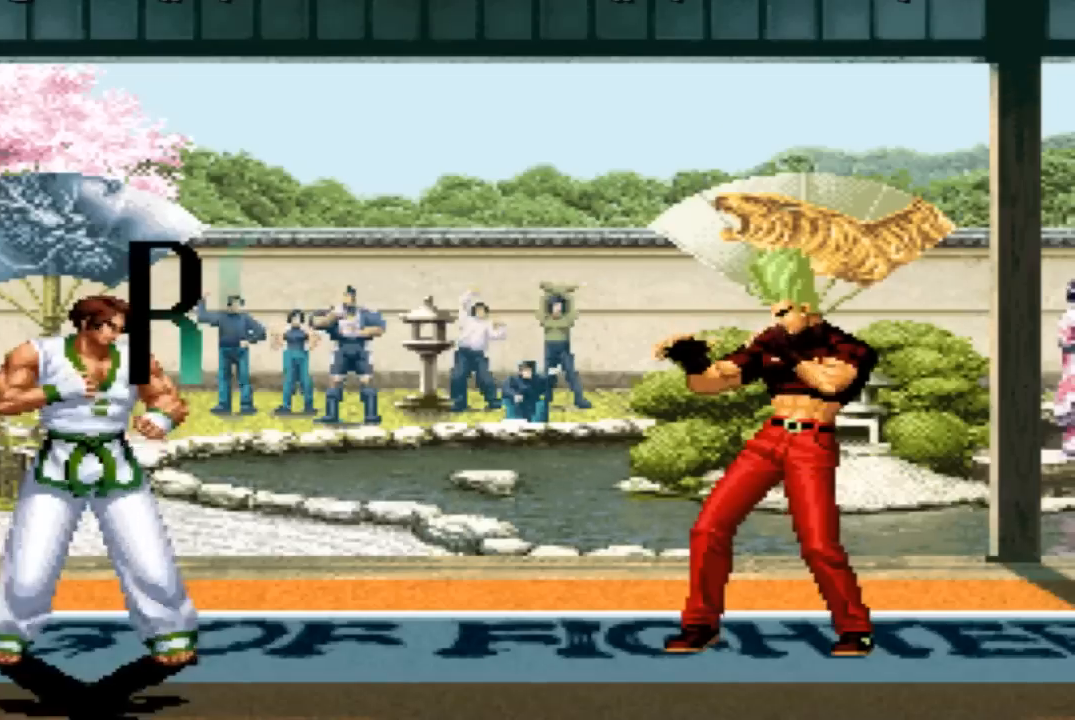
{"buttons": [], "left_stick": "center", "events": []}
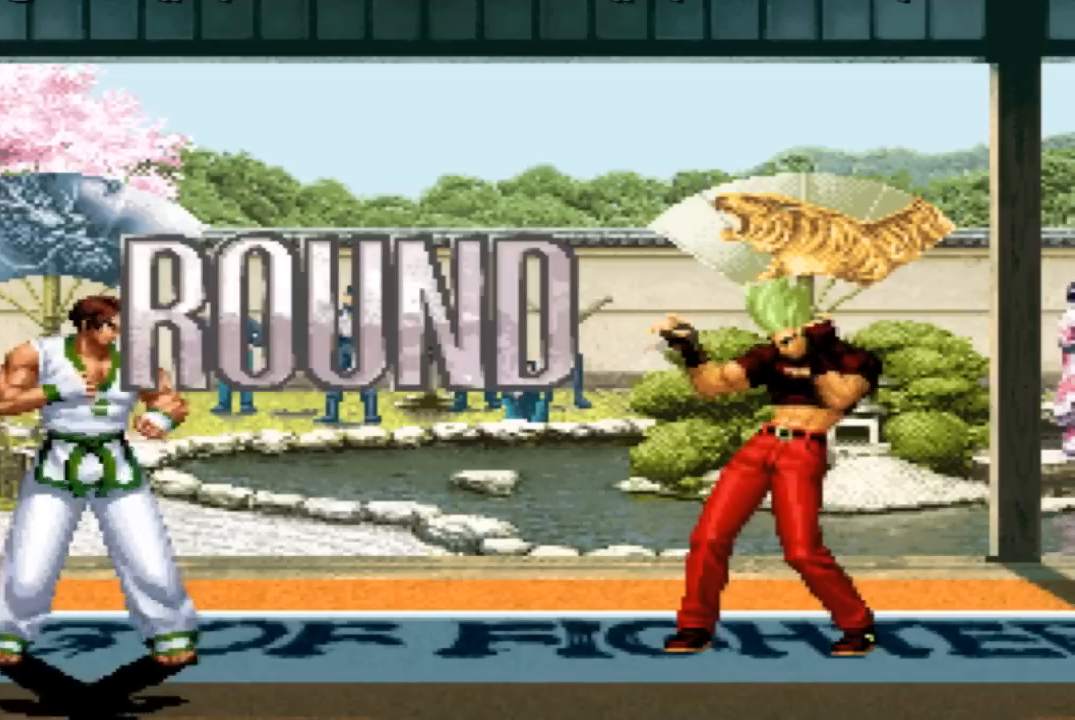
{"buttons": [], "left_stick": "center", "events": []}
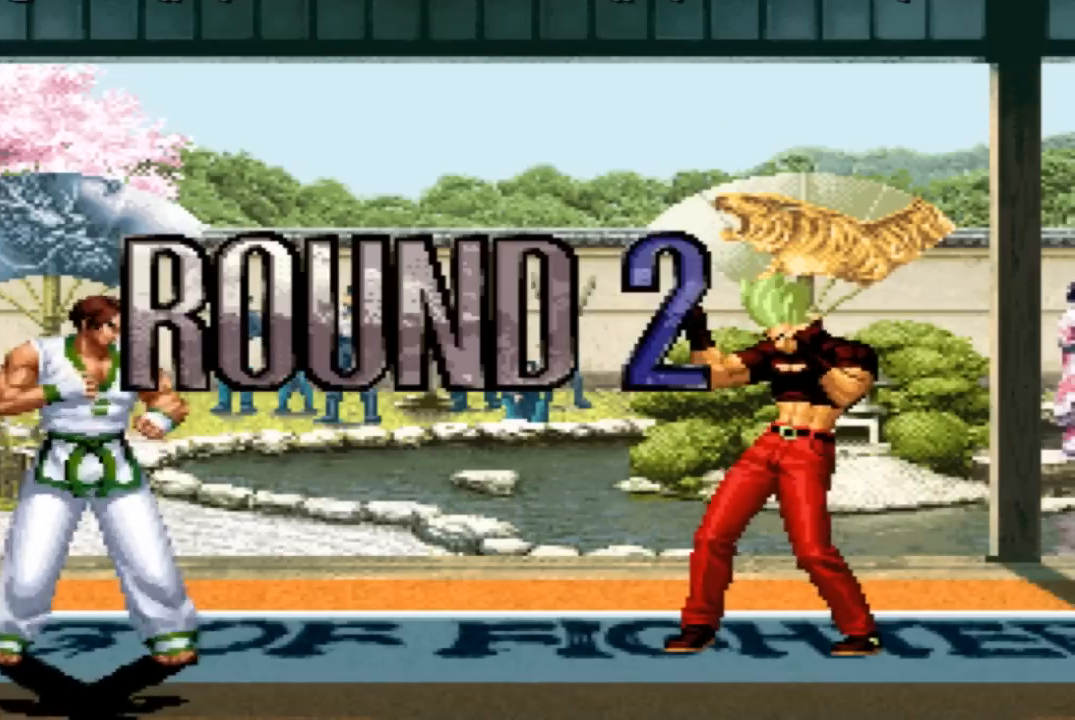
{"buttons": [], "left_stick": "center", "events": [[200, "SQUARE", "down"], [233, "CROSS", "down"], [300, "CROSS", "up"], [300, "SQUARE", "up"]]}
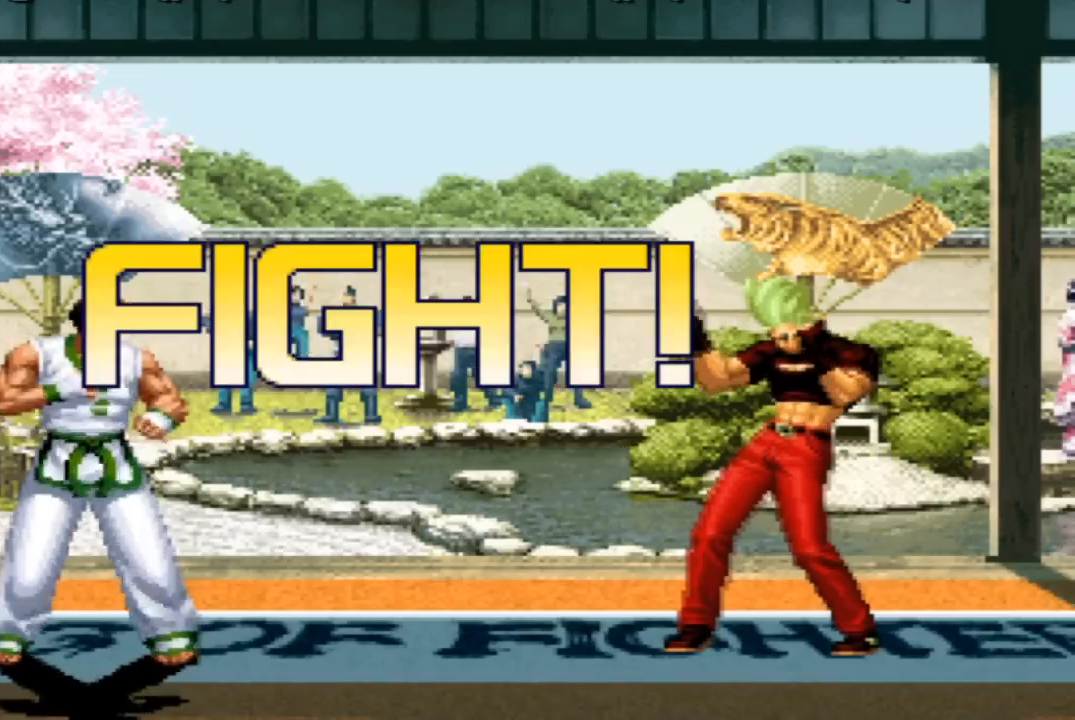
{"buttons": [], "left_stick": "center", "events": [[167, "left_stick", "left"], [234, "left_stick", "center"], [301, "left_stick", "left"], [367, "TRIANGLE", "down"], [367, "left_stick", "down"], [501, "TRIANGLE", "up"], [501, "left_stick", "center"]]}
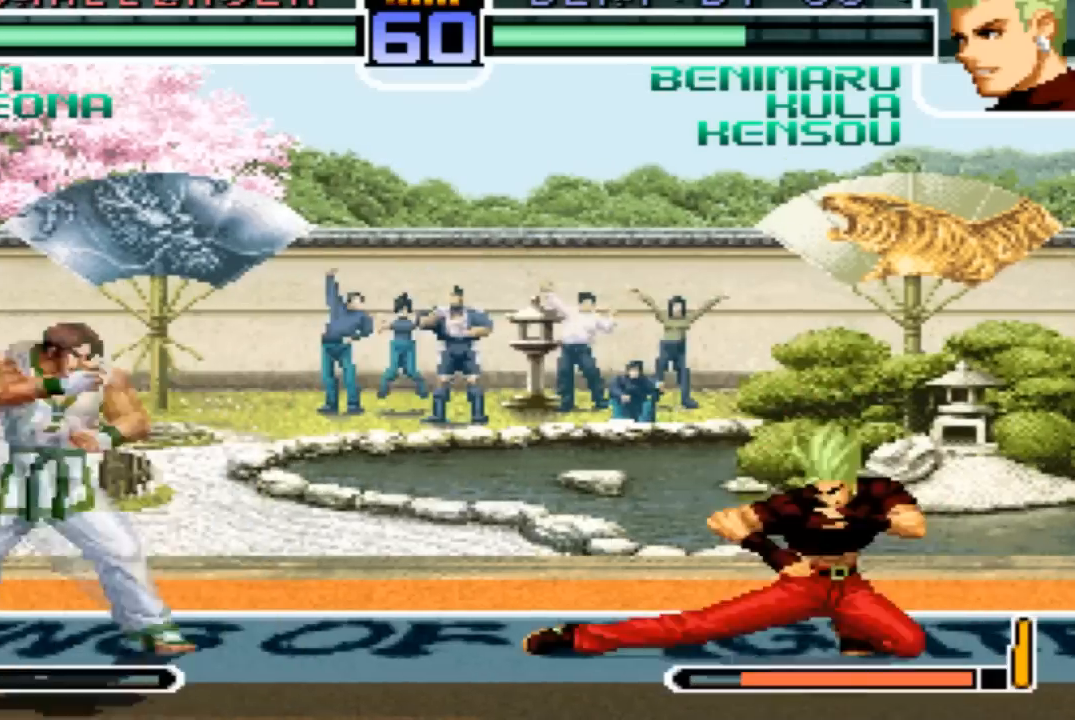
{"buttons": [], "left_stick": "center", "events": [[67, "left_stick", "down-right"], [167, "left_stick", "left"], [267, "left_stick", "center"]]}
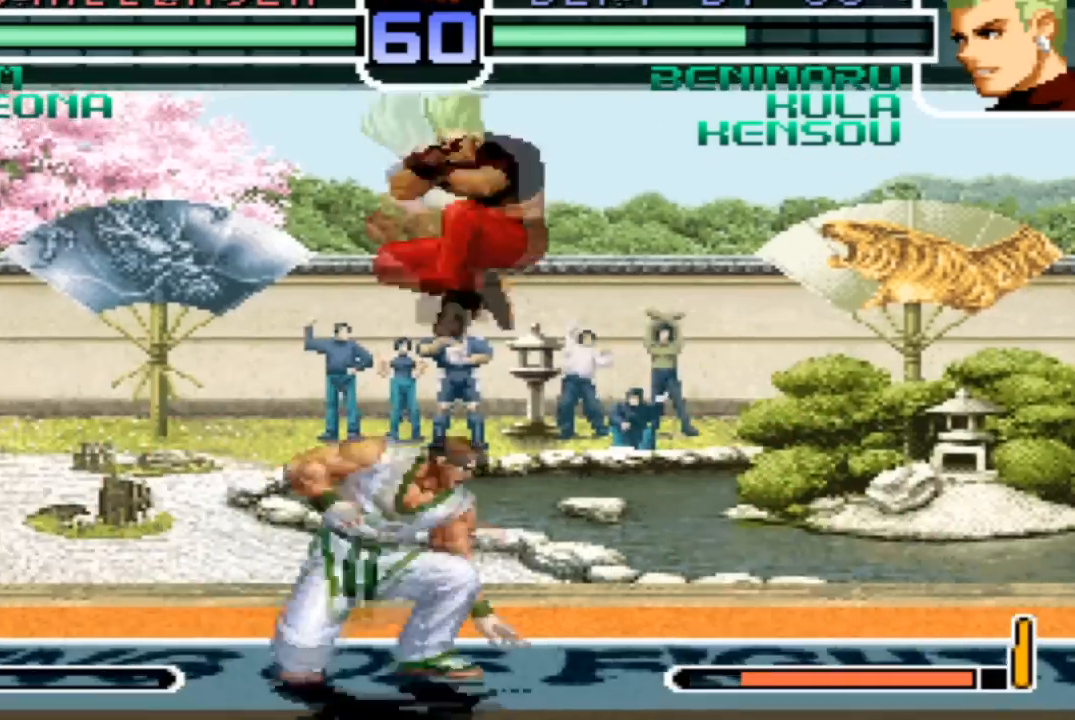
{"buttons": [], "left_stick": "down-left"}
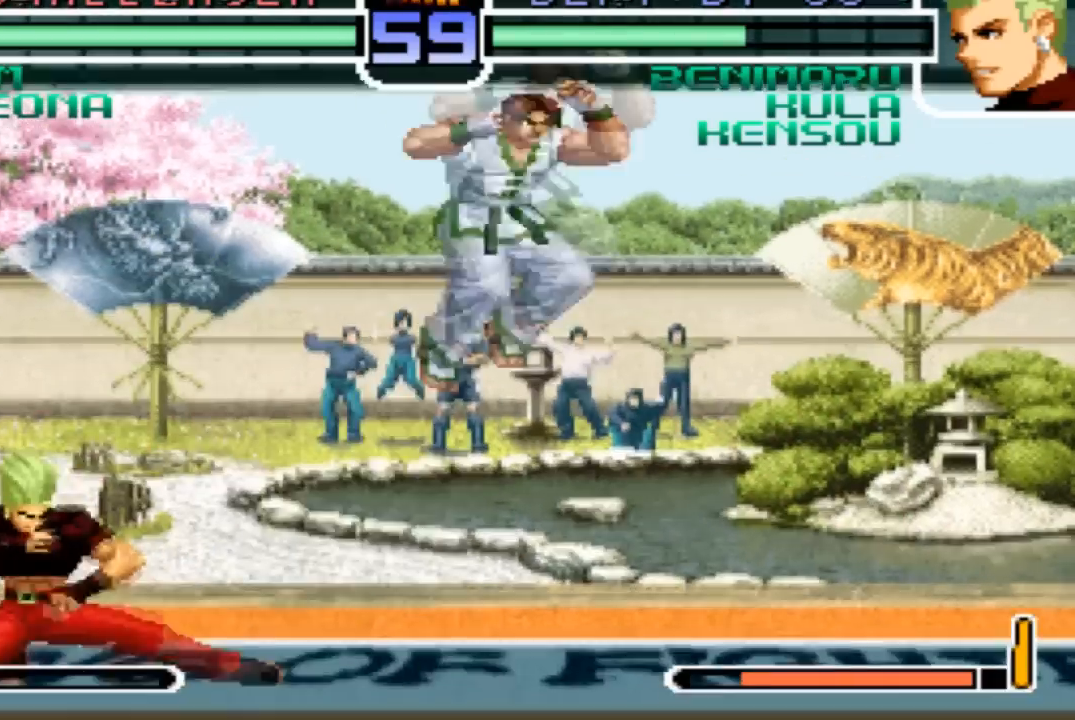
{"buttons": ["CROSS"], "left_stick": "center", "events": [[200, "left_stick", "up-right"], [267, "left_stick", "center"], [434, "CROSS", "down"], [434, "R1", "down"], [500, "R1", "up"]]}
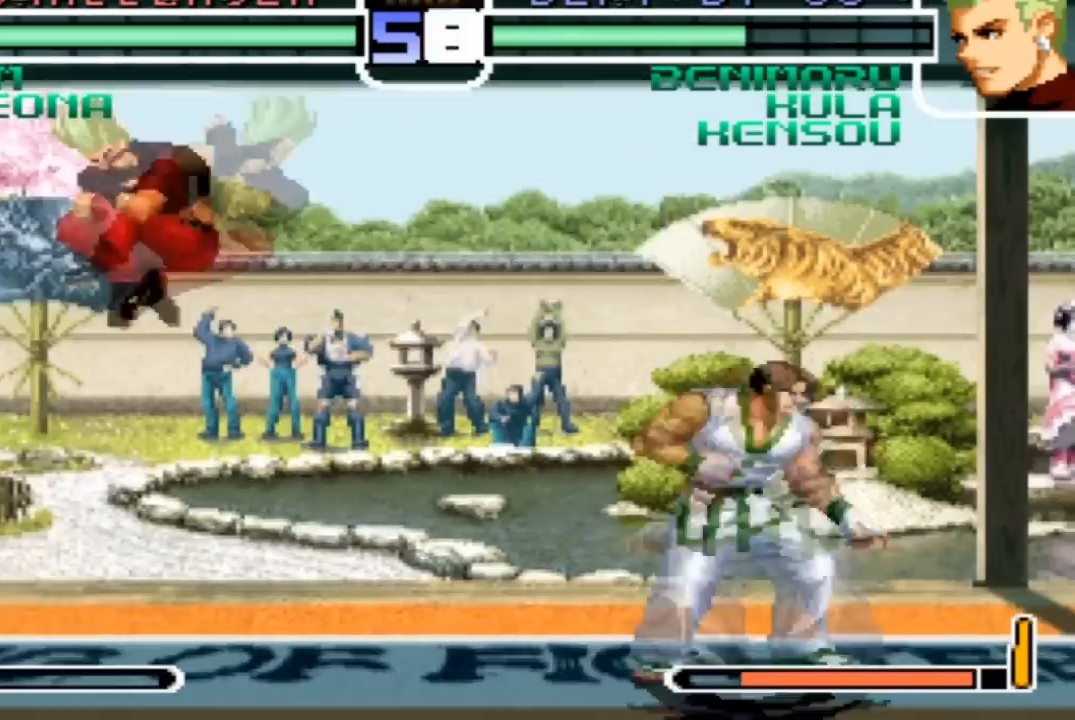
{"buttons": ["TRIANGLE"], "left_stick": "down-left"}
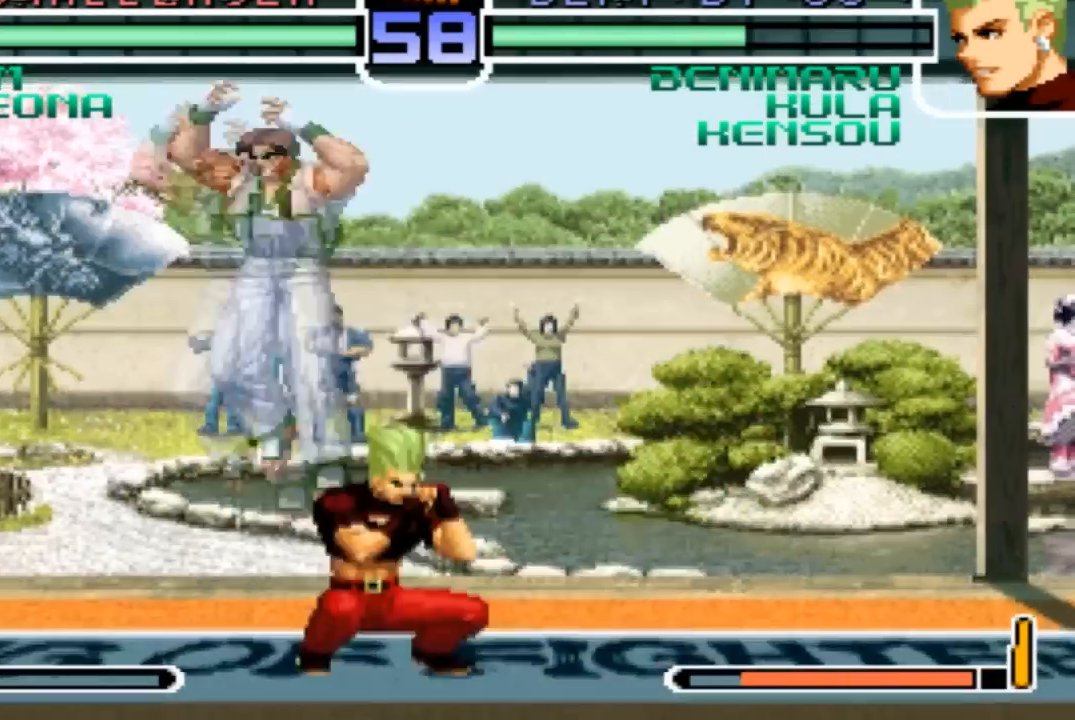
{"buttons": [], "left_stick": "center", "events": [[33, "left_stick", "down-right"], [100, "TRIANGLE", "up"], [400, "left_stick", "up-left"], [467, "left_stick", "center"]]}